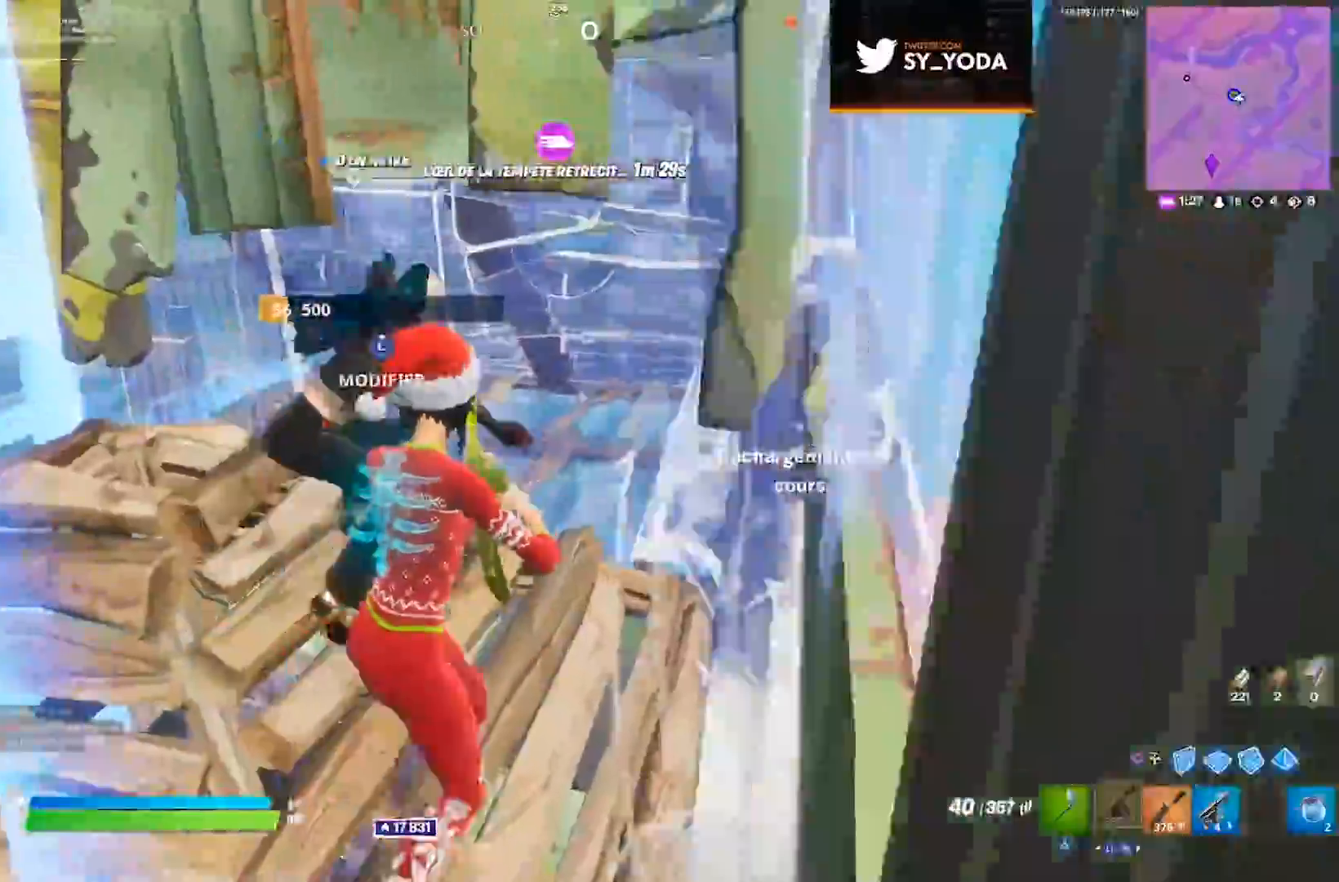
Gameplay with a controller (PlayStation layout); each line is a JSON object with the inputs held at the frame after it. "events" lists button and stick changes between this image and that frame as [ms after this image, input, new state], when the widget could be followed in between. Not read: L1 R1 SELECT right_stick.
{"buttons": [], "left_stick": "up-left", "events": [[183, "R3", "down"], [200, "left_stick", "up"], [233, "R3", "up"], [317, "R3", "down"], [317, "left_stick", "up-left"], [400, "R3", "up"]]}
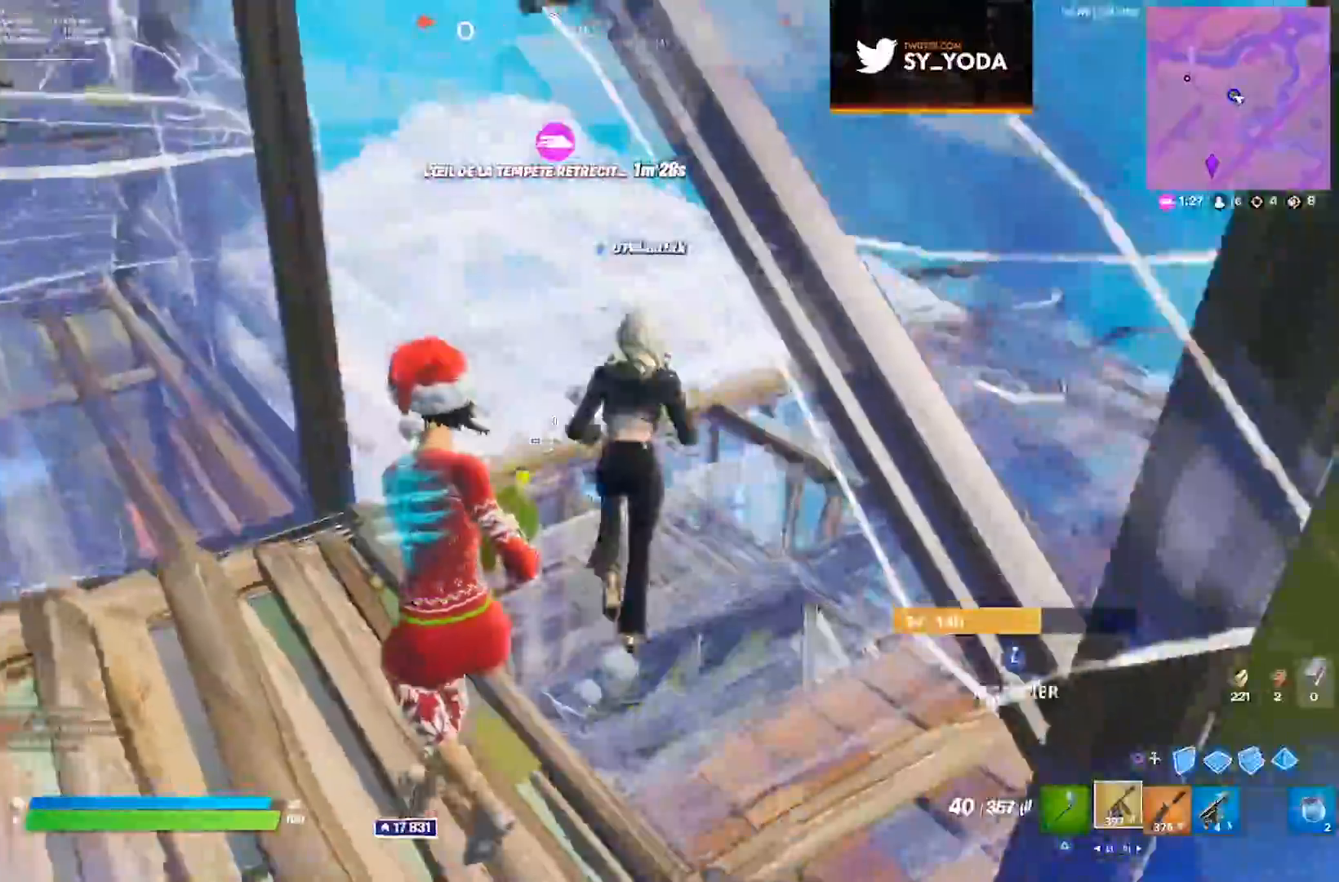
{"buttons": [], "left_stick": "up", "events": [[117, "left_stick", "up"]]}
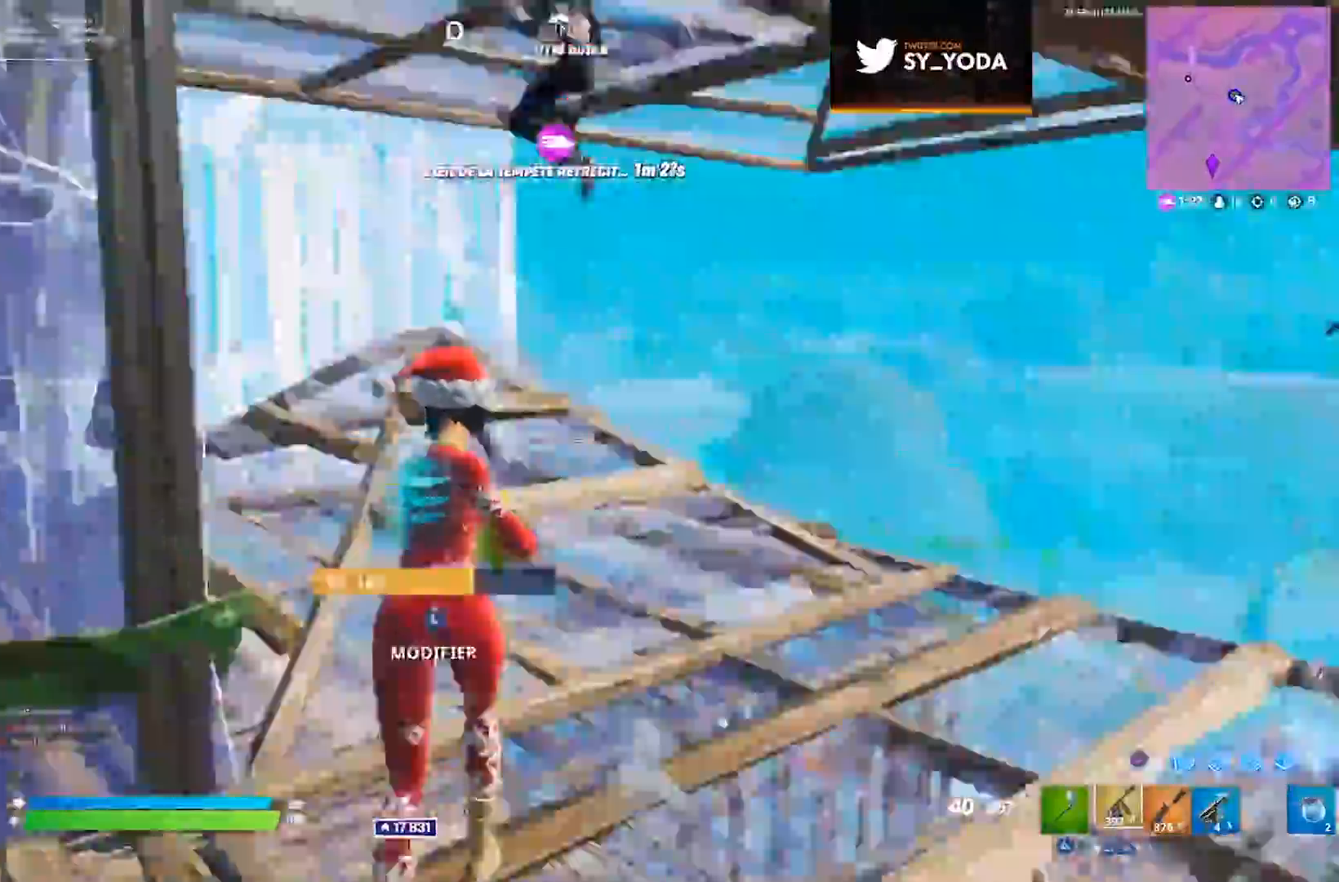
{"buttons": [], "left_stick": "up", "events": []}
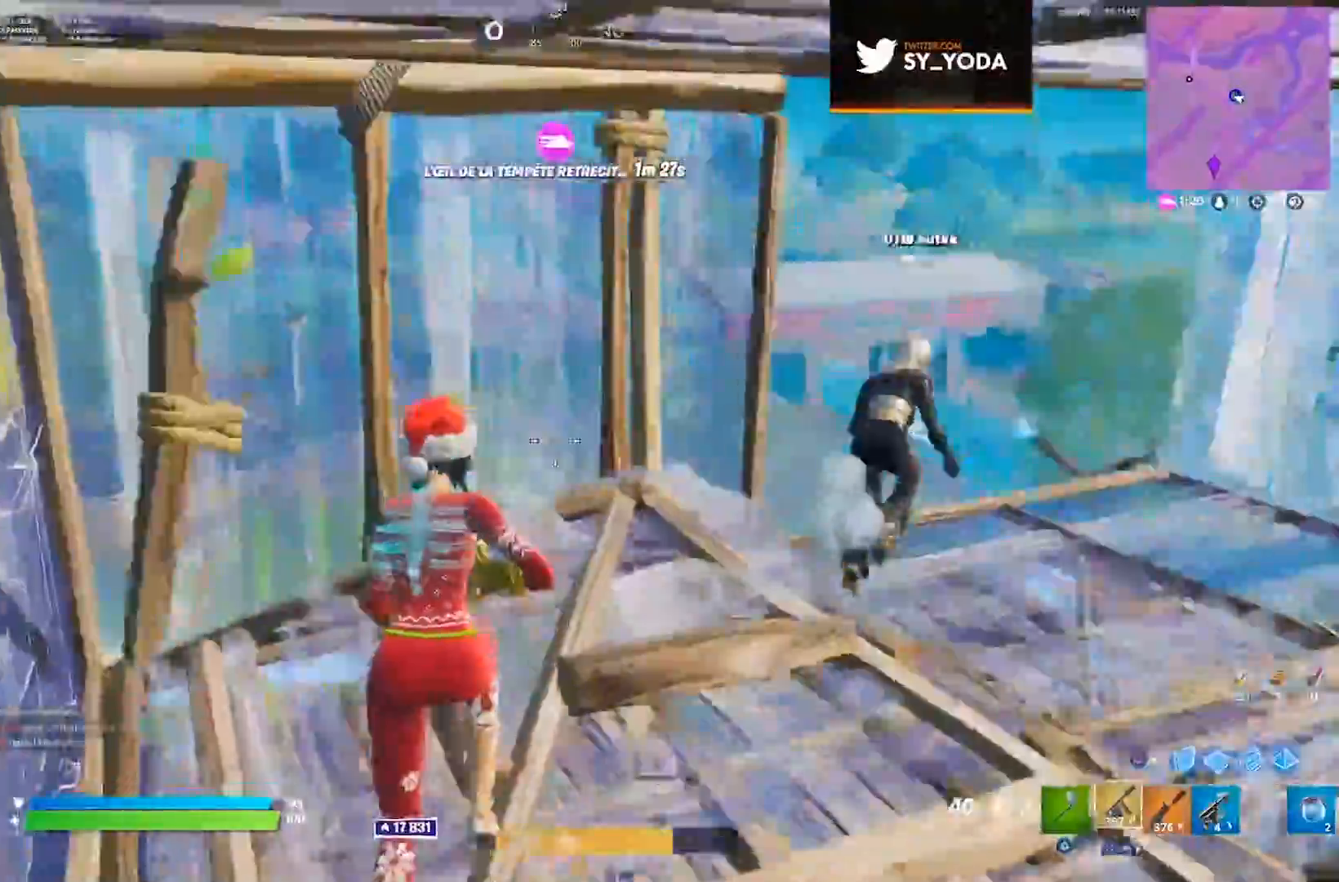
{"buttons": [], "left_stick": "up", "events": []}
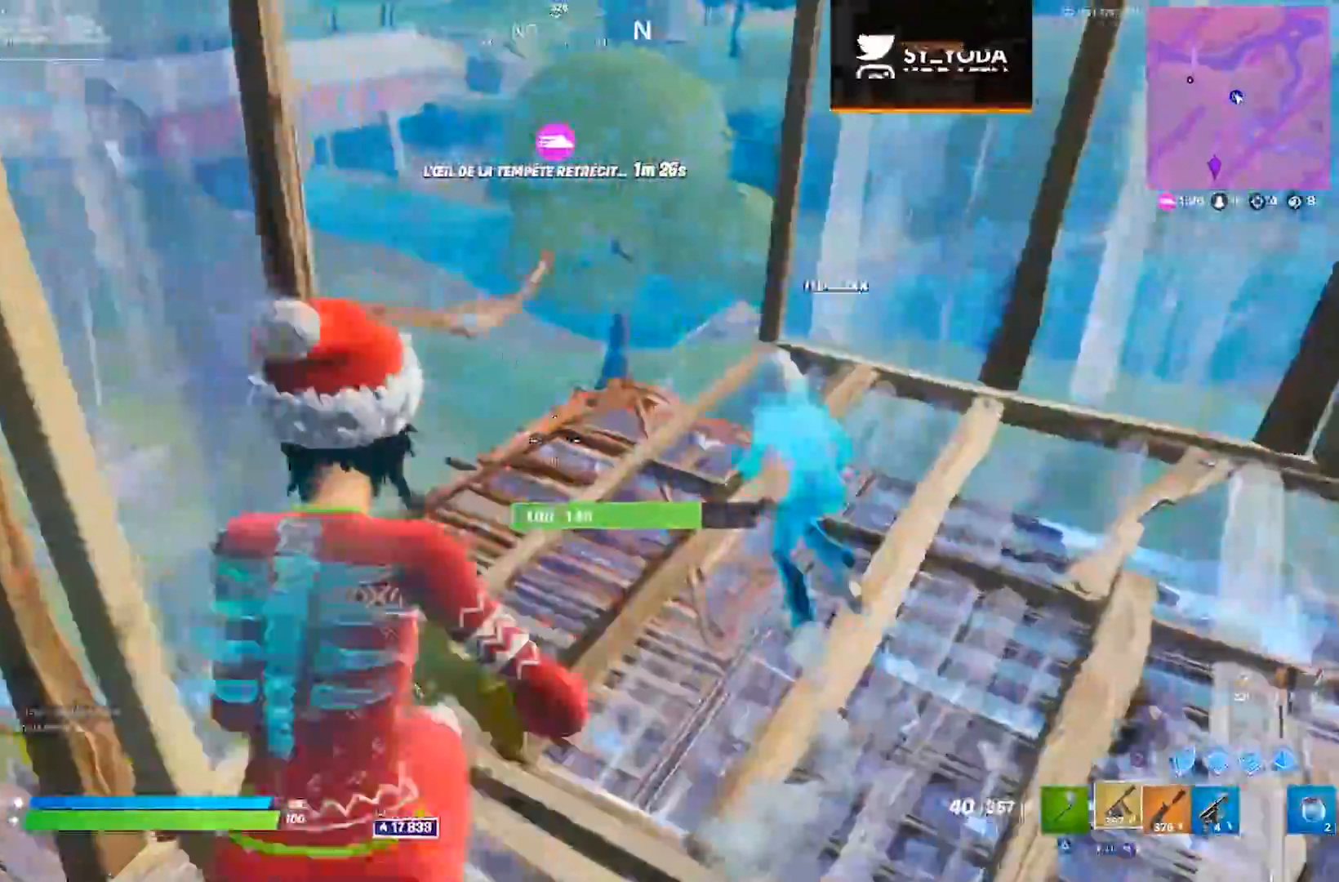
{"buttons": [], "left_stick": "up", "events": []}
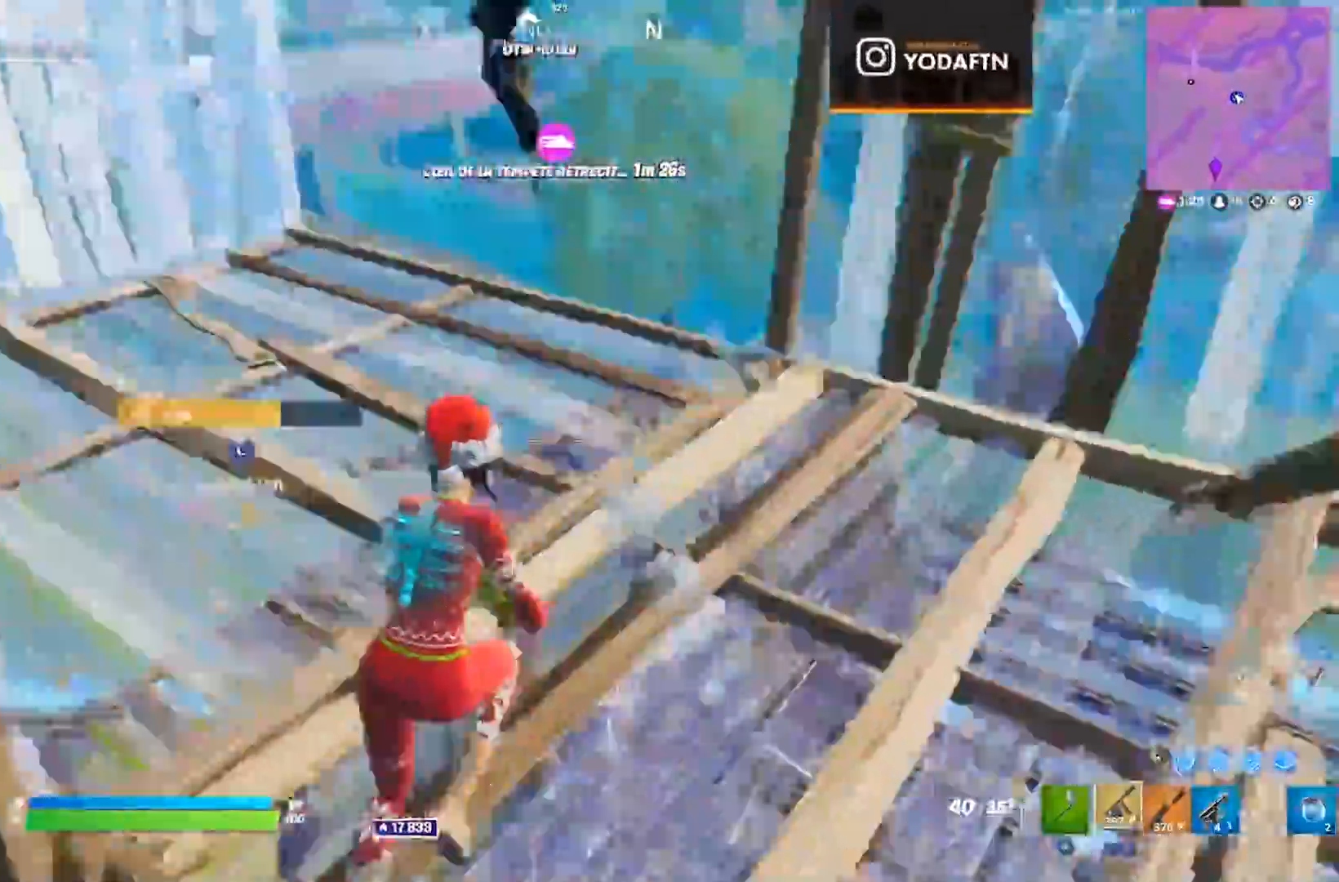
{"buttons": [], "left_stick": "up", "events": []}
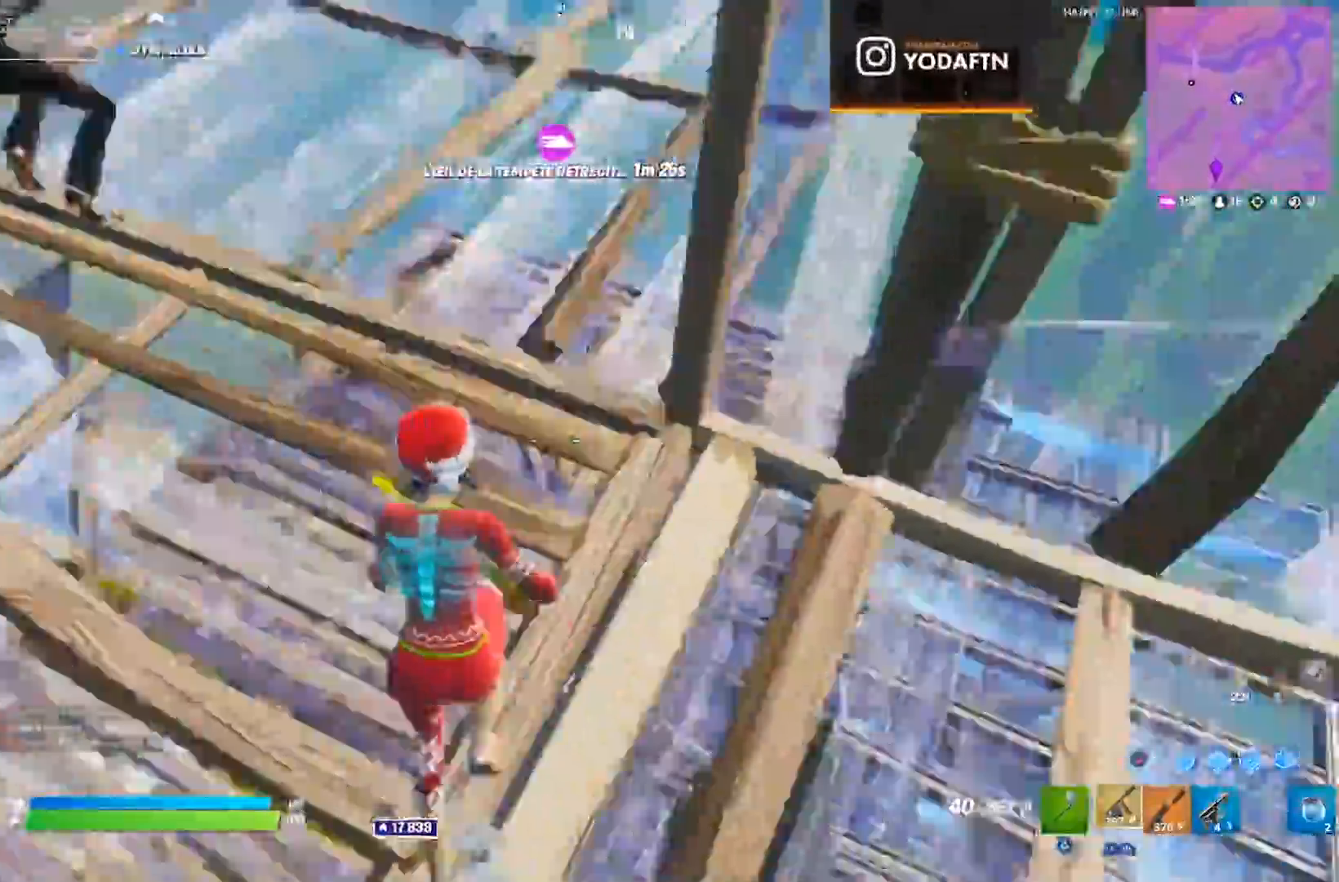
{"buttons": [], "left_stick": "up-left", "events": [[367, "left_stick", "up-left"]]}
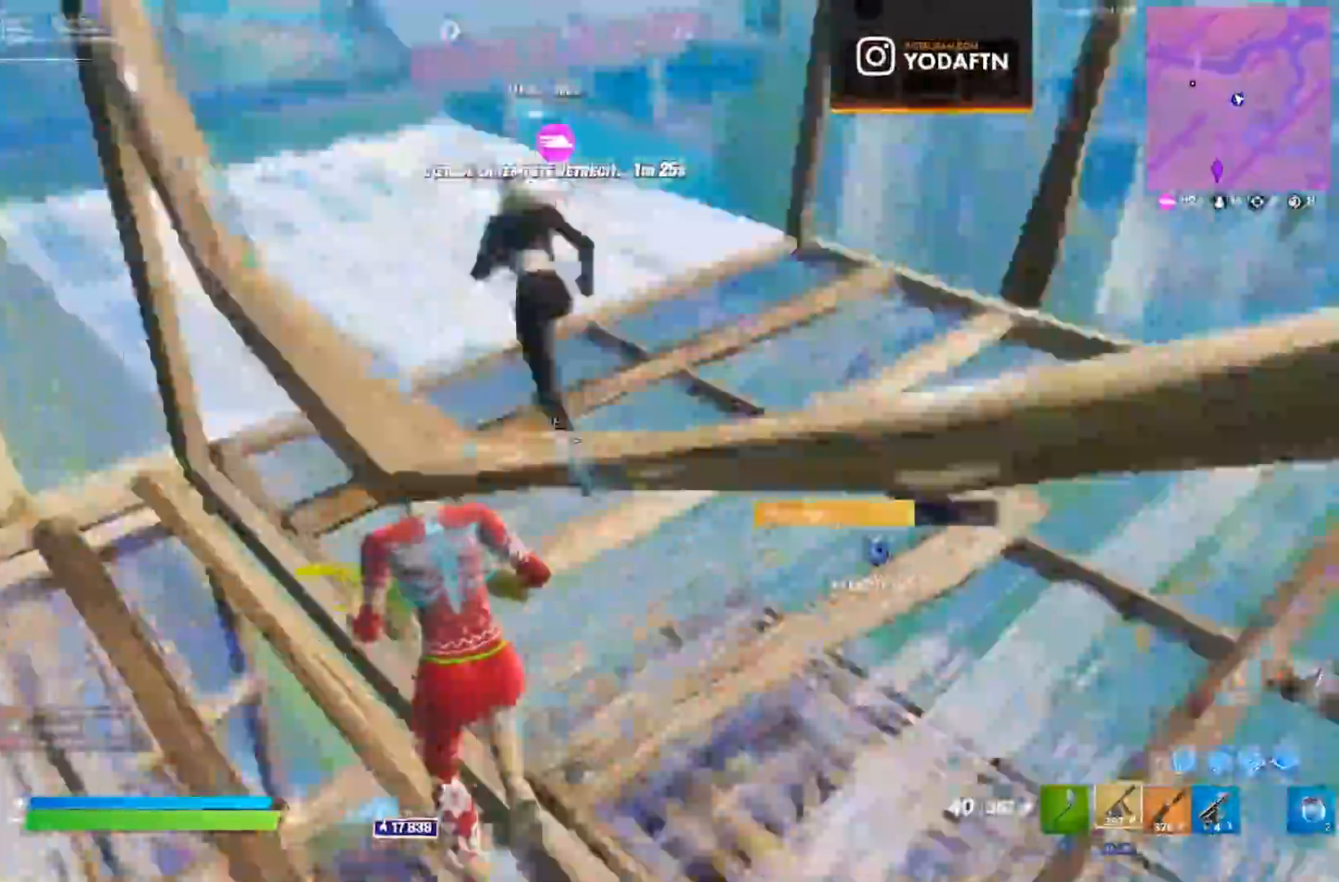
{"buttons": [], "left_stick": "up-right", "events": [[217, "left_stick", "up-right"]]}
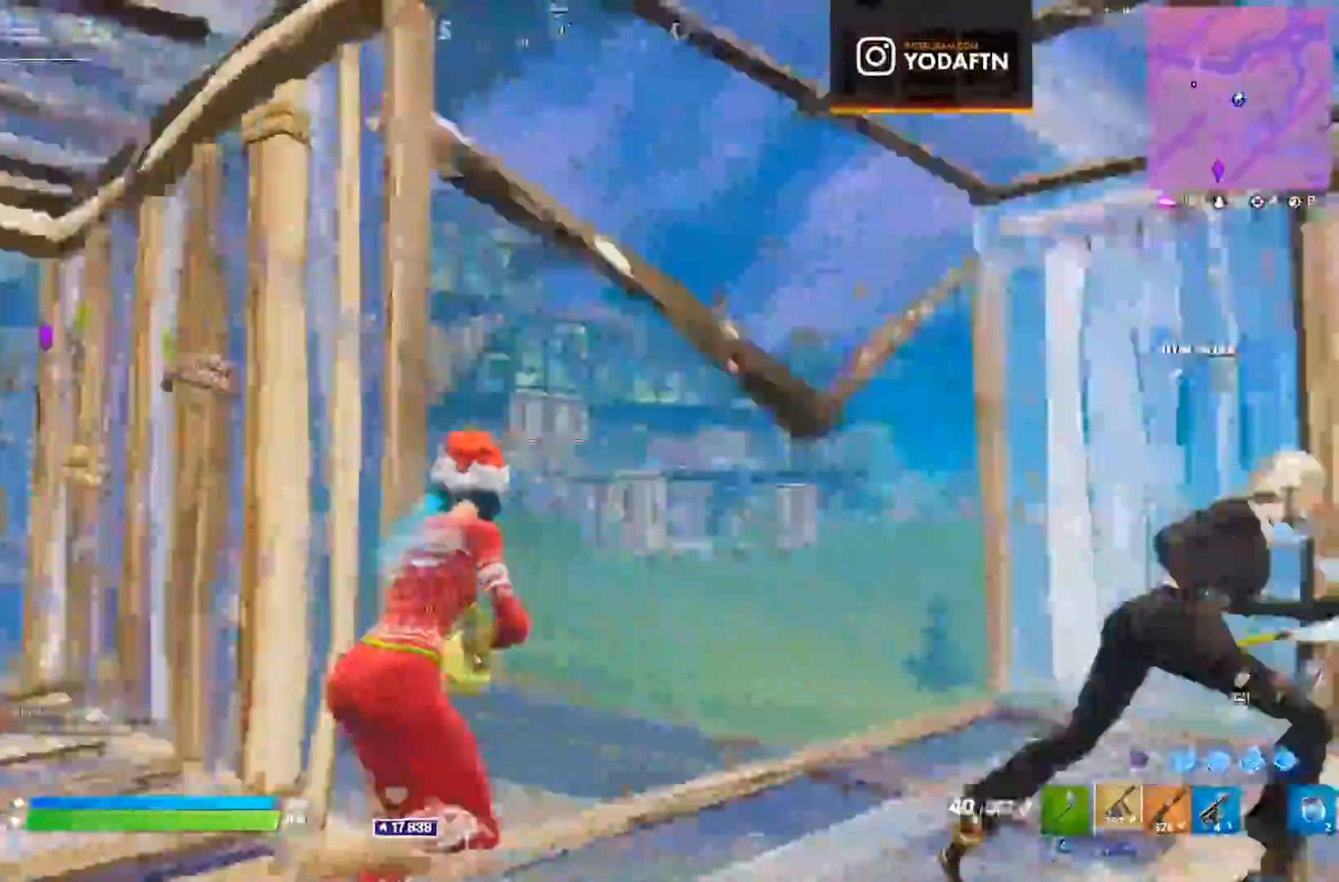
{"buttons": ["R2"], "left_stick": "down-right"}
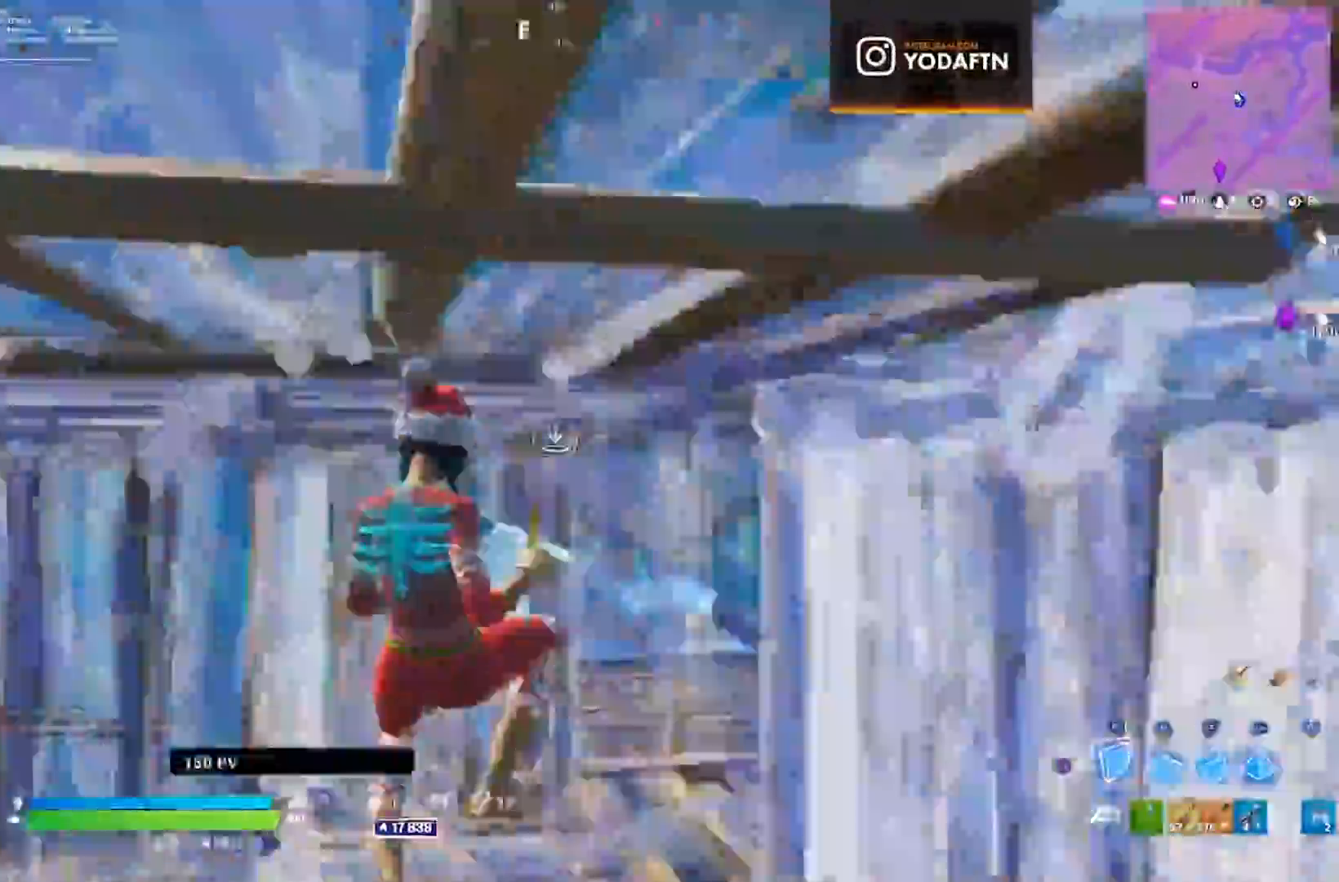
{"buttons": [], "left_stick": "center"}
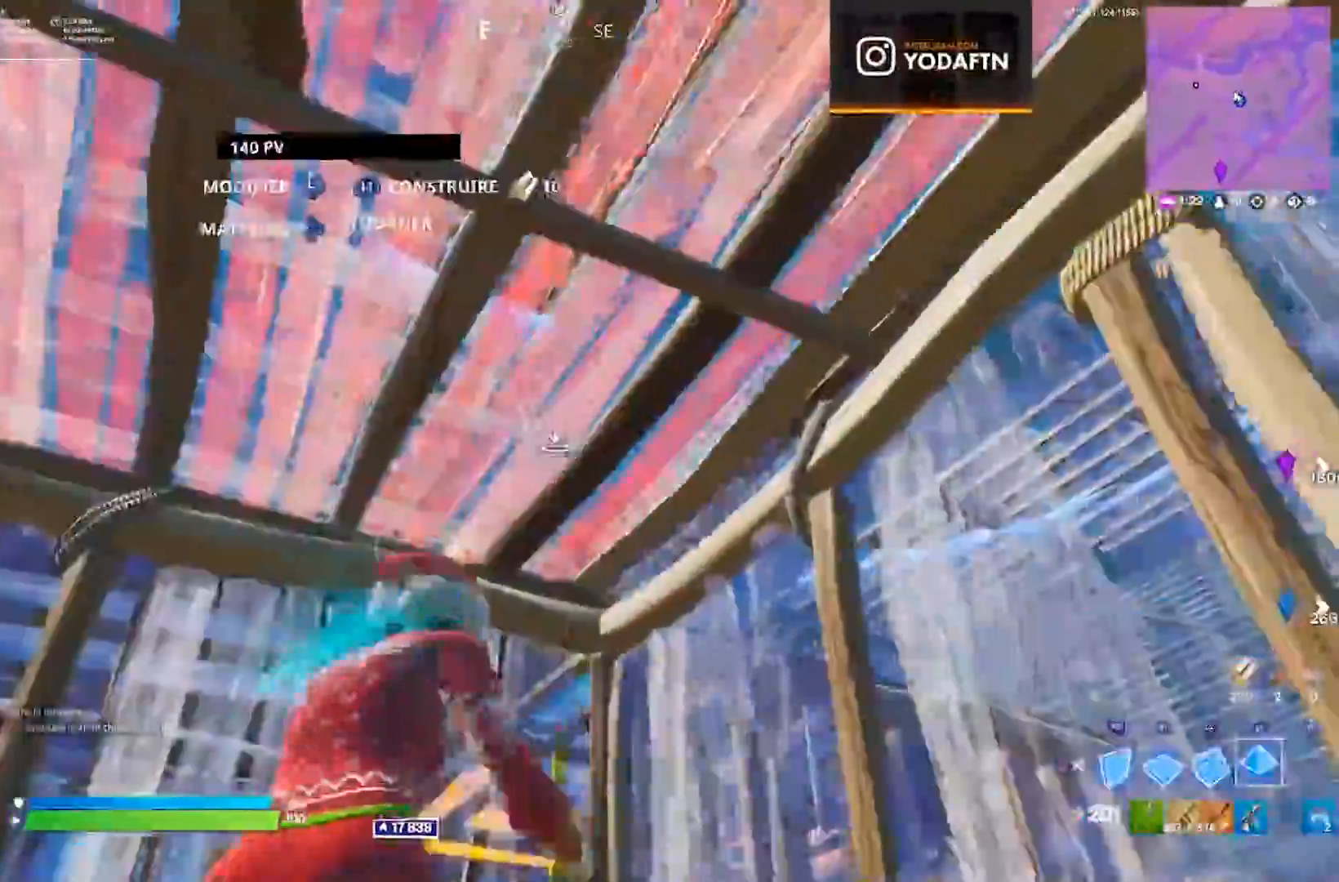
{"buttons": [], "left_stick": "left", "events": [[83, "left_stick", "left"], [117, "CIRCLE", "down"], [183, "CIRCLE", "up"]]}
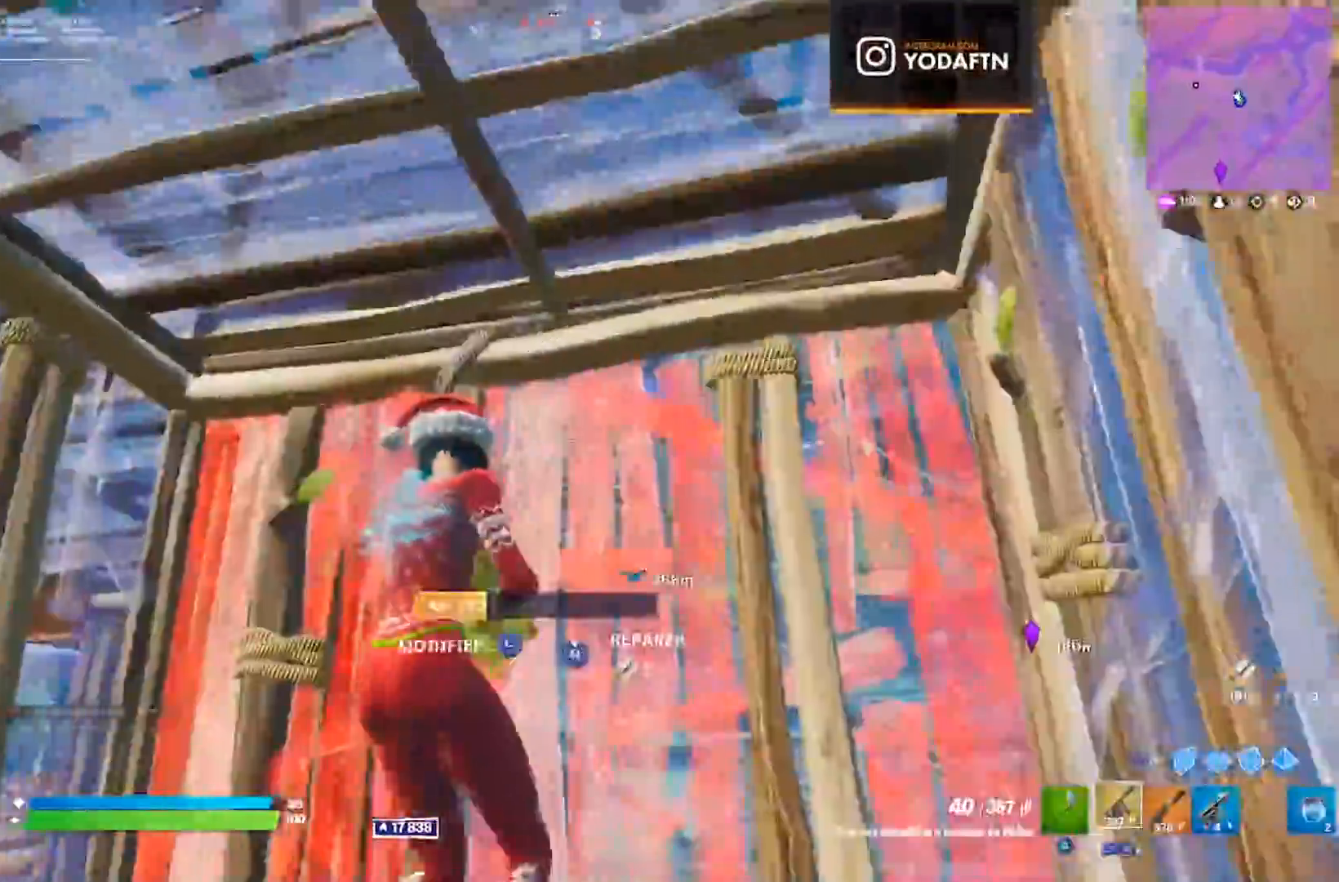
{"buttons": [], "left_stick": "down-right", "events": [[50, "left_stick", "down-left"], [167, "left_stick", "down-right"], [383, "R3", "down"], [433, "R3", "up"]]}
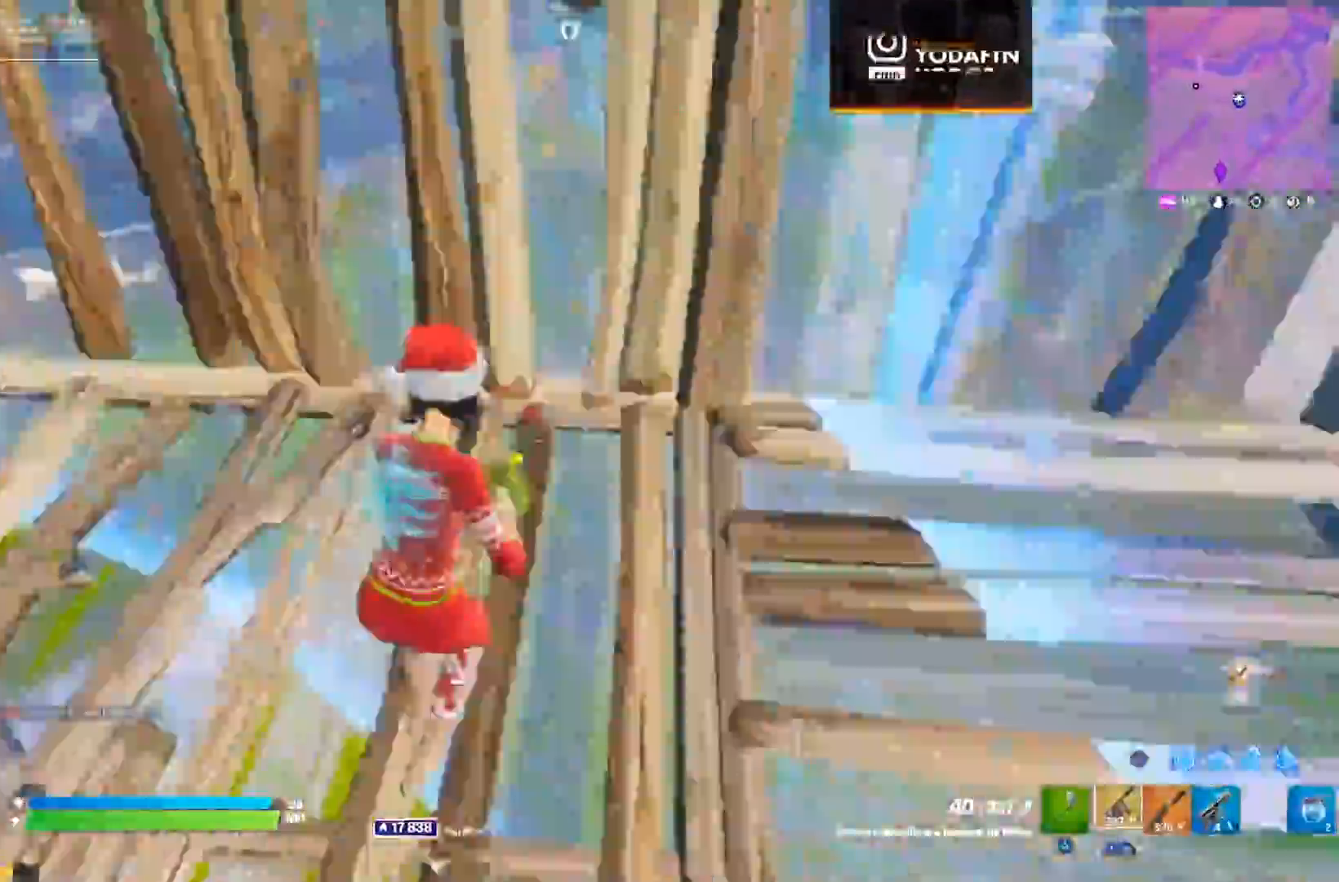
{"buttons": [], "left_stick": "left"}
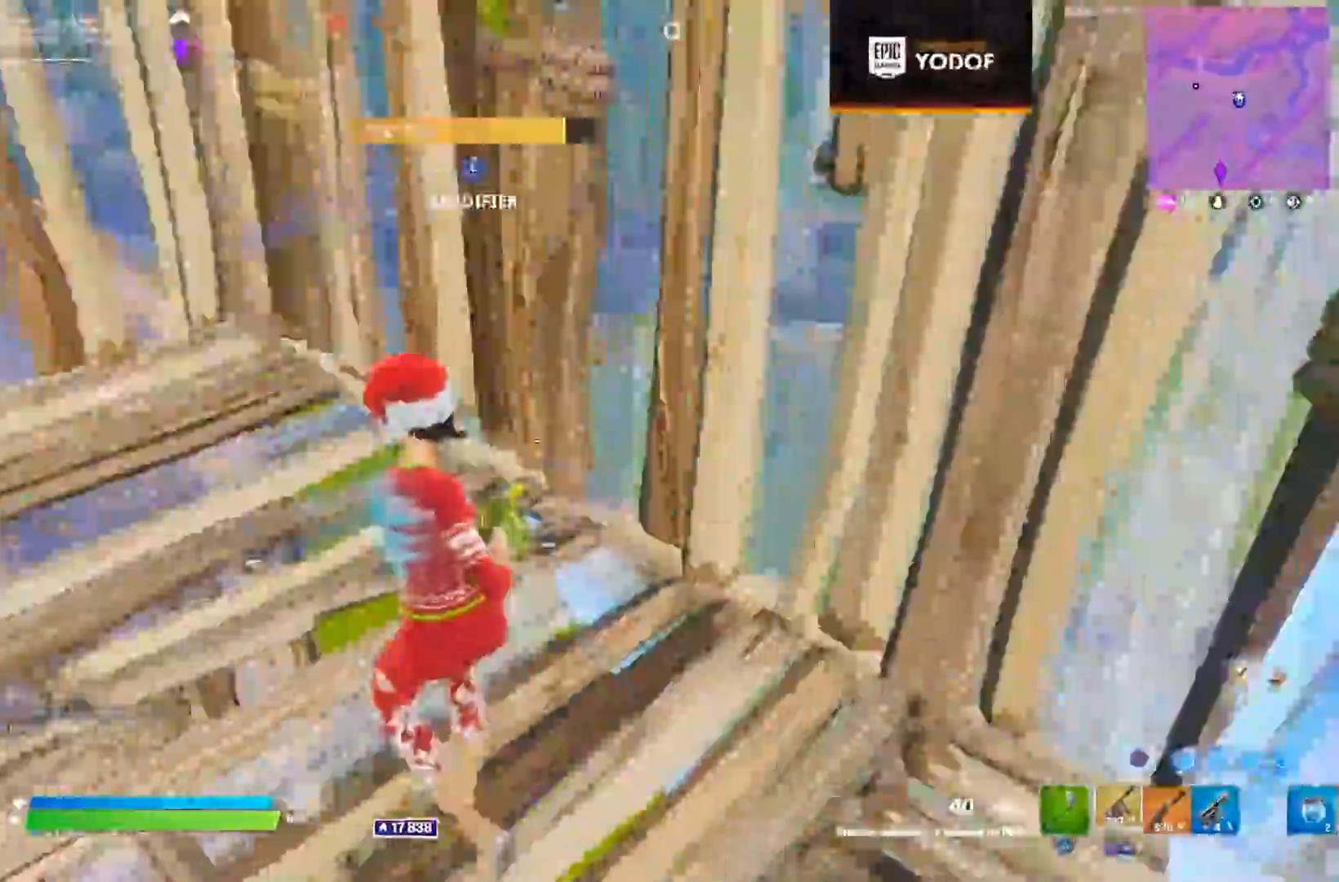
{"buttons": [], "left_stick": "down", "events": [[67, "R3", "down"], [67, "left_stick", "down-left"], [133, "R3", "up"], [200, "R3", "down"], [267, "R3", "up"], [300, "left_stick", "down"]]}
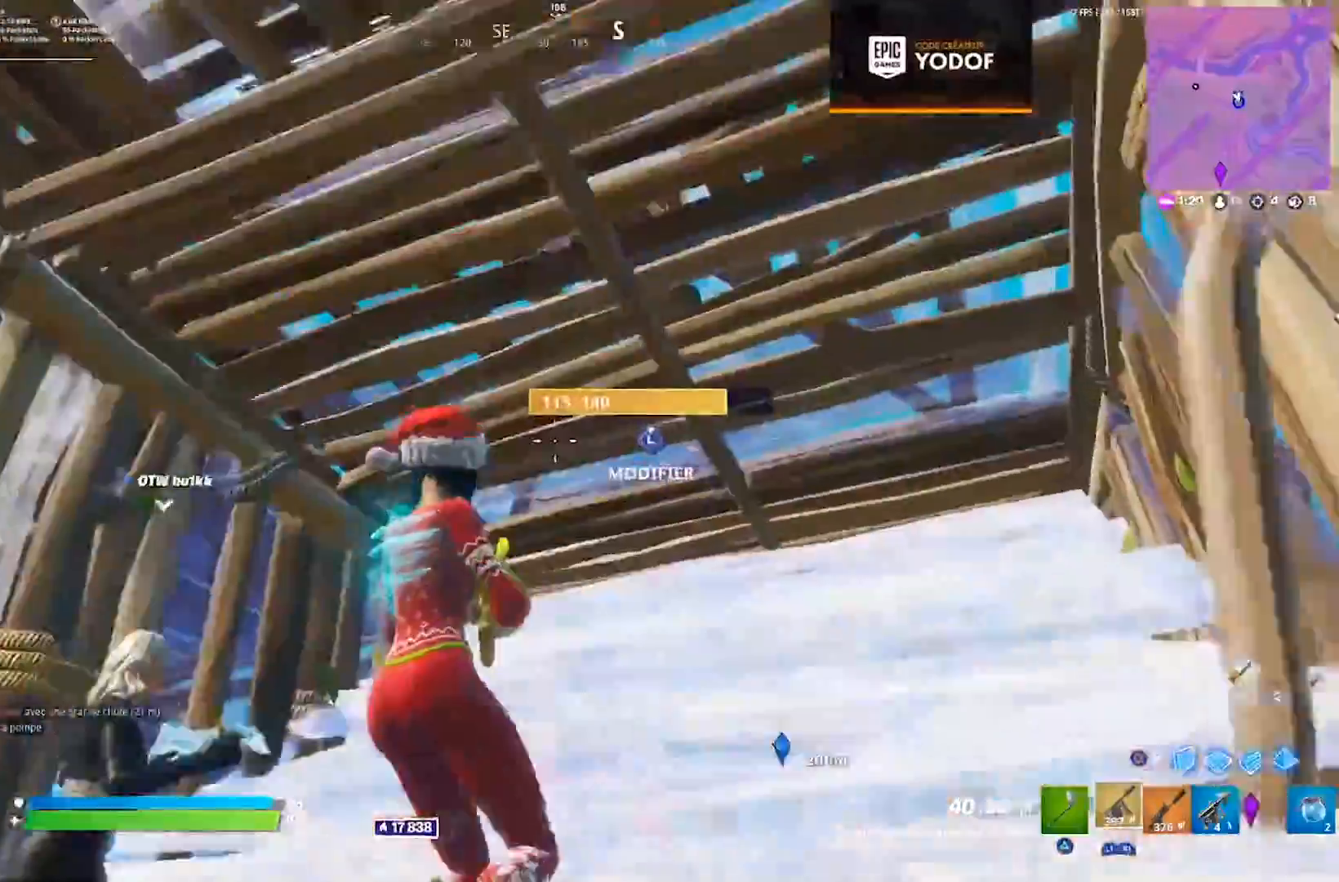
{"buttons": [], "left_stick": "center", "events": [[83, "left_stick", "center"], [150, "left_stick", "up-right"], [267, "R3", "down"], [333, "R3", "up"], [400, "left_stick", "center"], [433, "R3", "down"], [483, "R3", "up"]]}
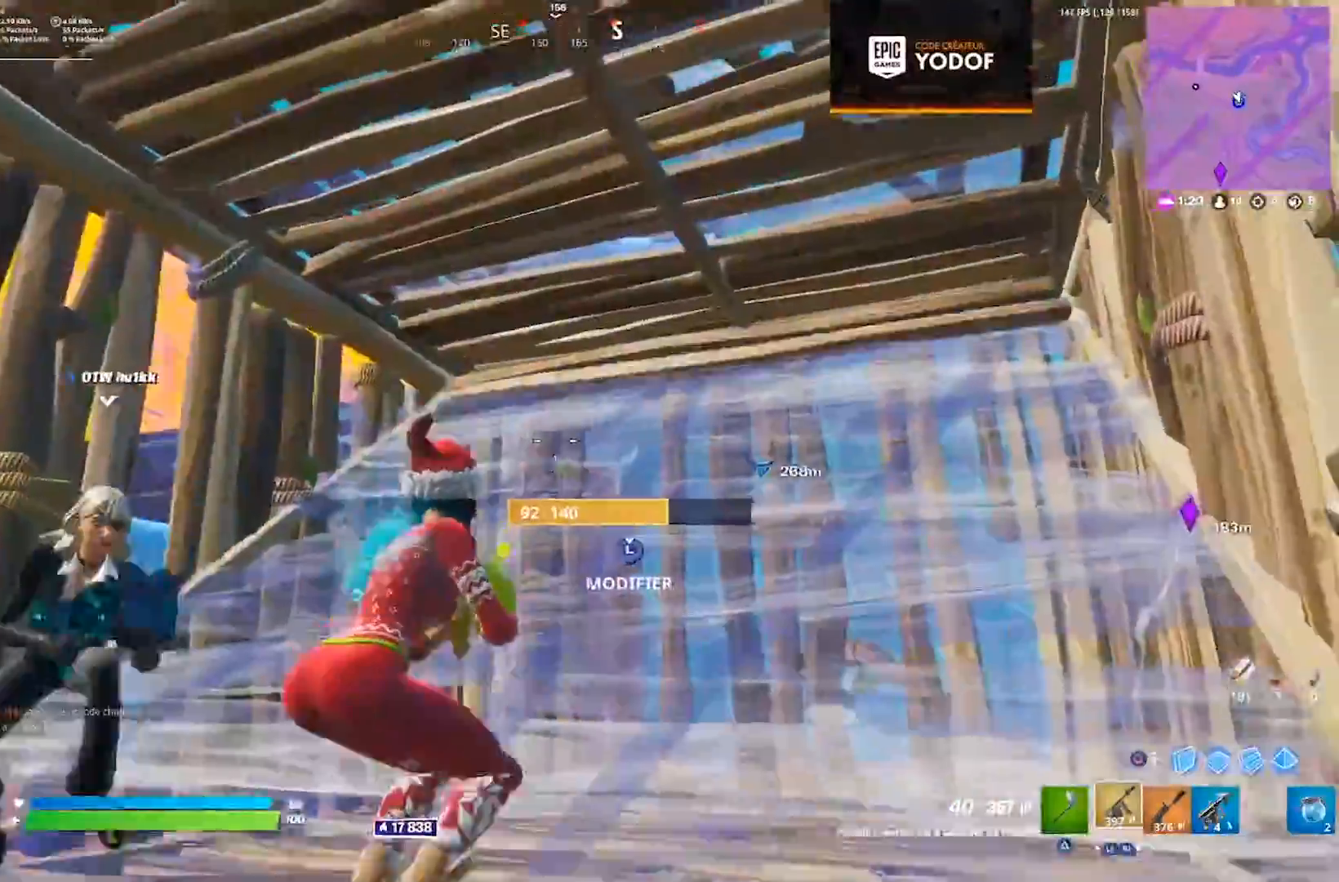
{"buttons": ["R3"], "left_stick": "right", "events": [[150, "left_stick", "up-right"], [350, "left_stick", "right"], [483, "R3", "down"]]}
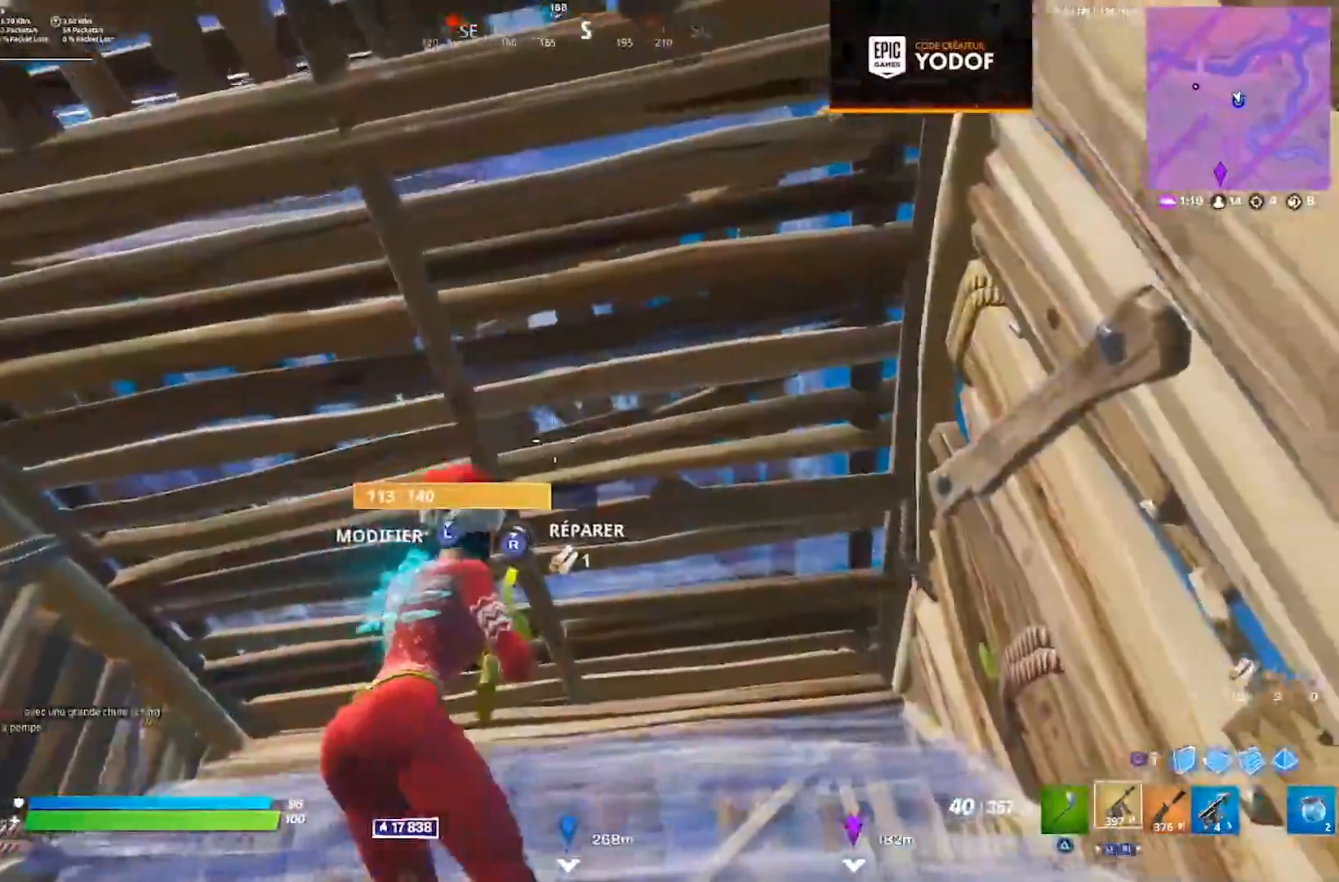
{"buttons": [], "left_stick": "center", "events": [[67, "R3", "up"], [117, "left_stick", "center"], [167, "R3", "down"], [233, "R3", "up"], [283, "left_stick", "down-left"], [417, "R3", "down"], [483, "left_stick", "center"], [500, "R3", "up"]]}
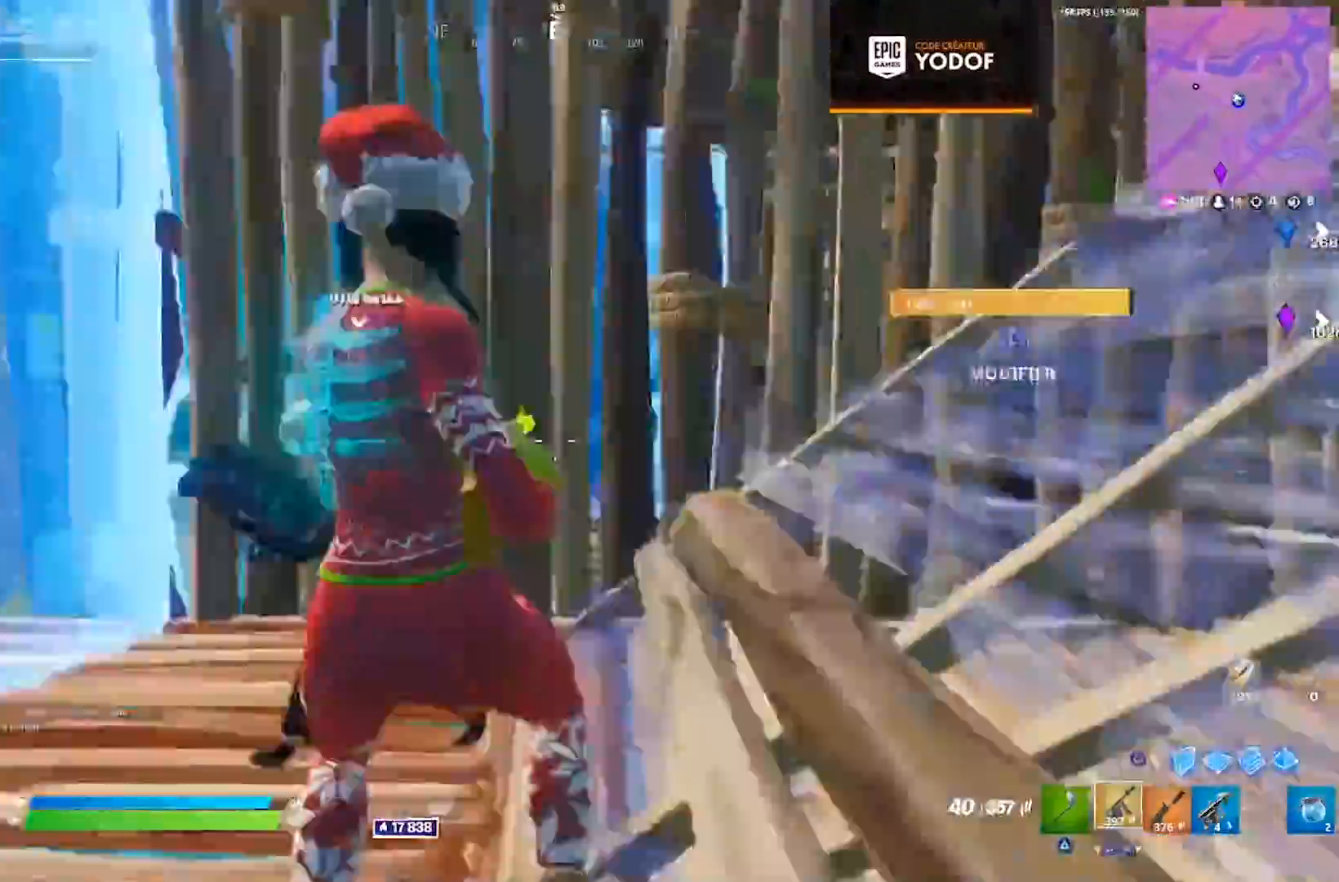
{"buttons": [], "left_stick": "right", "events": [[50, "left_stick", "right"], [100, "R3", "down"], [150, "R3", "up"]]}
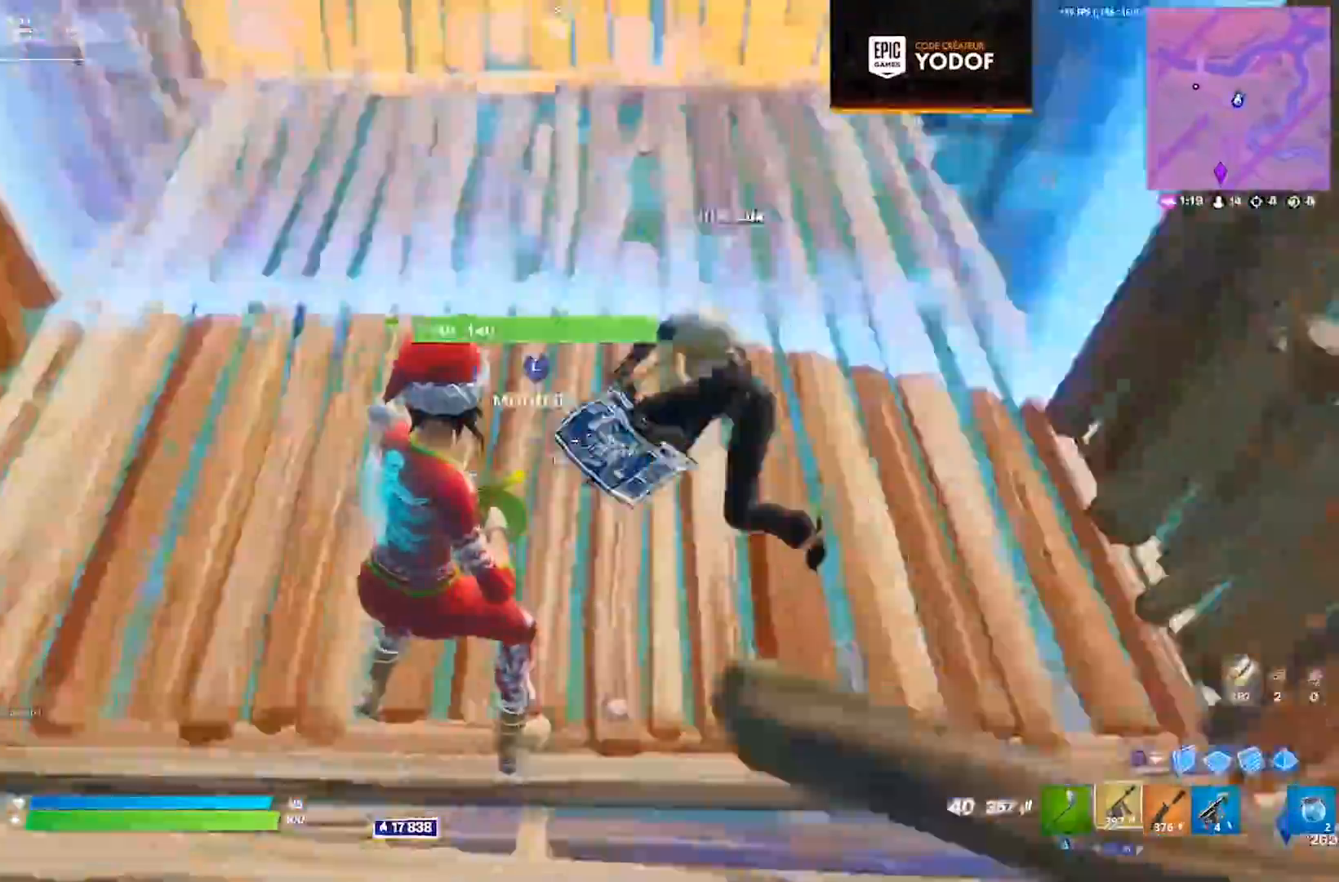
{"buttons": [], "left_stick": "up", "events": [[50, "R3", "down"], [117, "R3", "up"], [200, "R3", "down"], [250, "left_stick", "left"], [283, "R3", "up"], [383, "left_stick", "up-left"], [483, "left_stick", "up"]]}
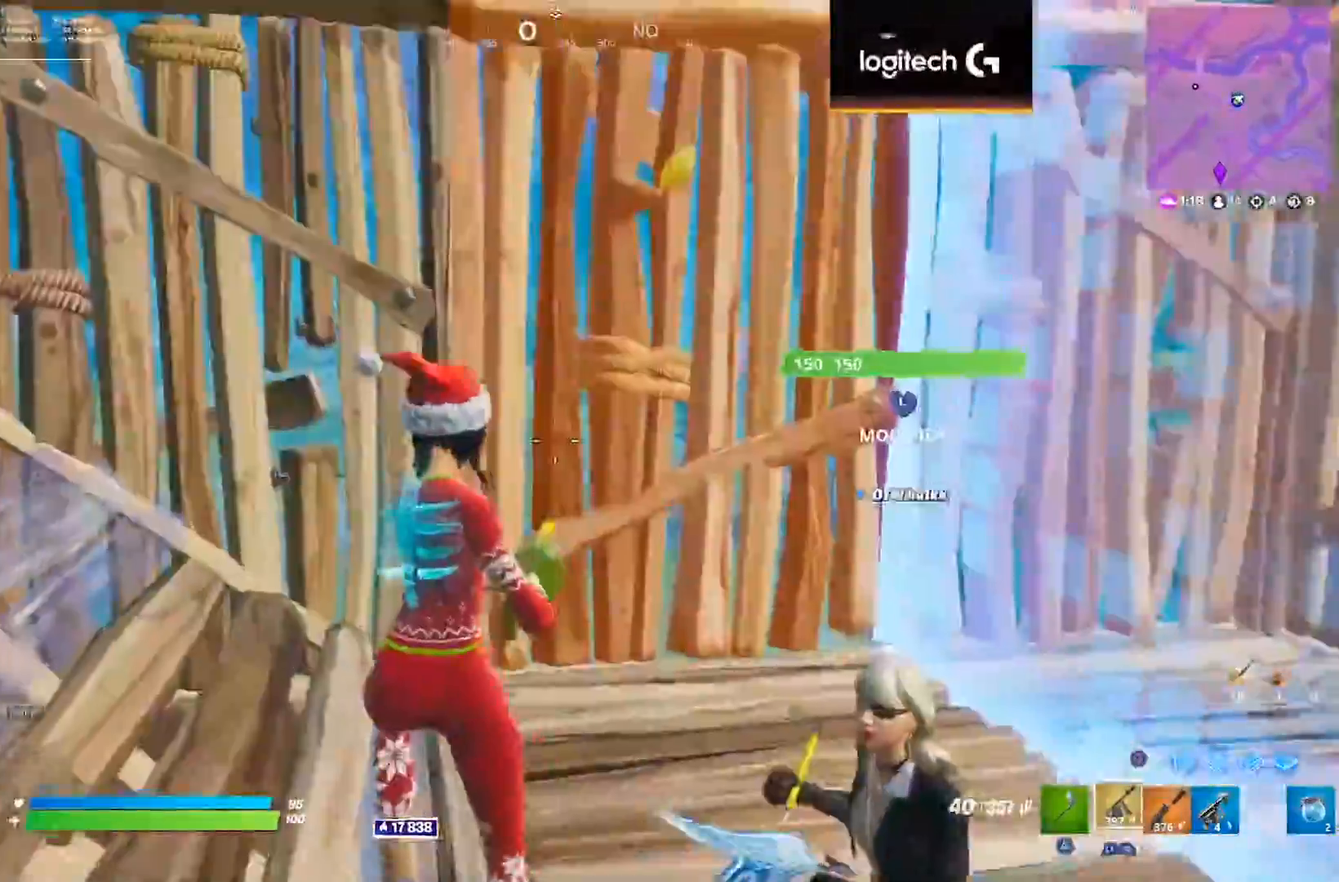
{"buttons": [], "left_stick": "up-right"}
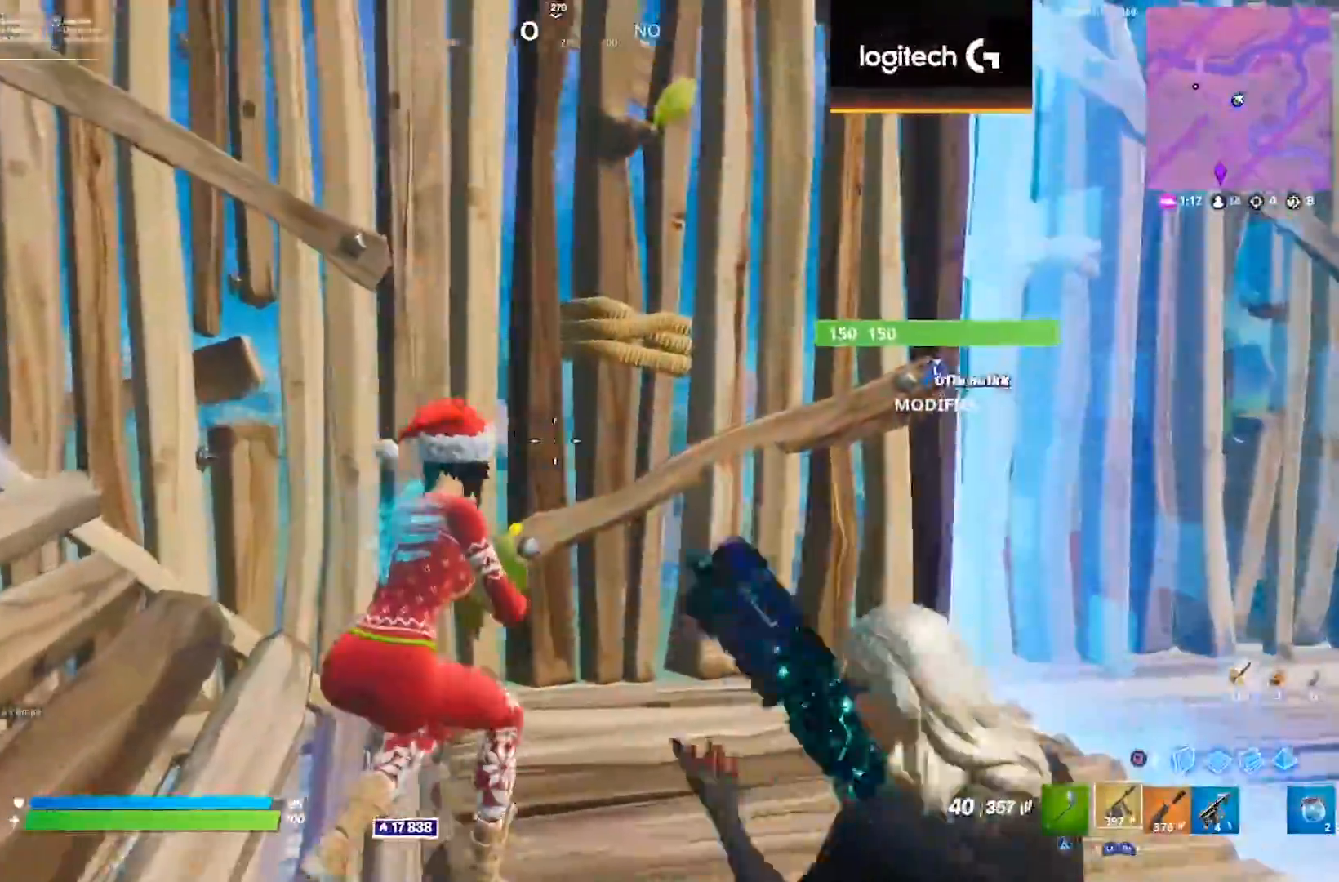
{"buttons": [], "left_stick": "up-right", "events": [[17, "left_stick", "center"], [217, "R3", "down"], [283, "R3", "up"], [383, "R3", "down"], [450, "R3", "up"], [483, "left_stick", "up-right"]]}
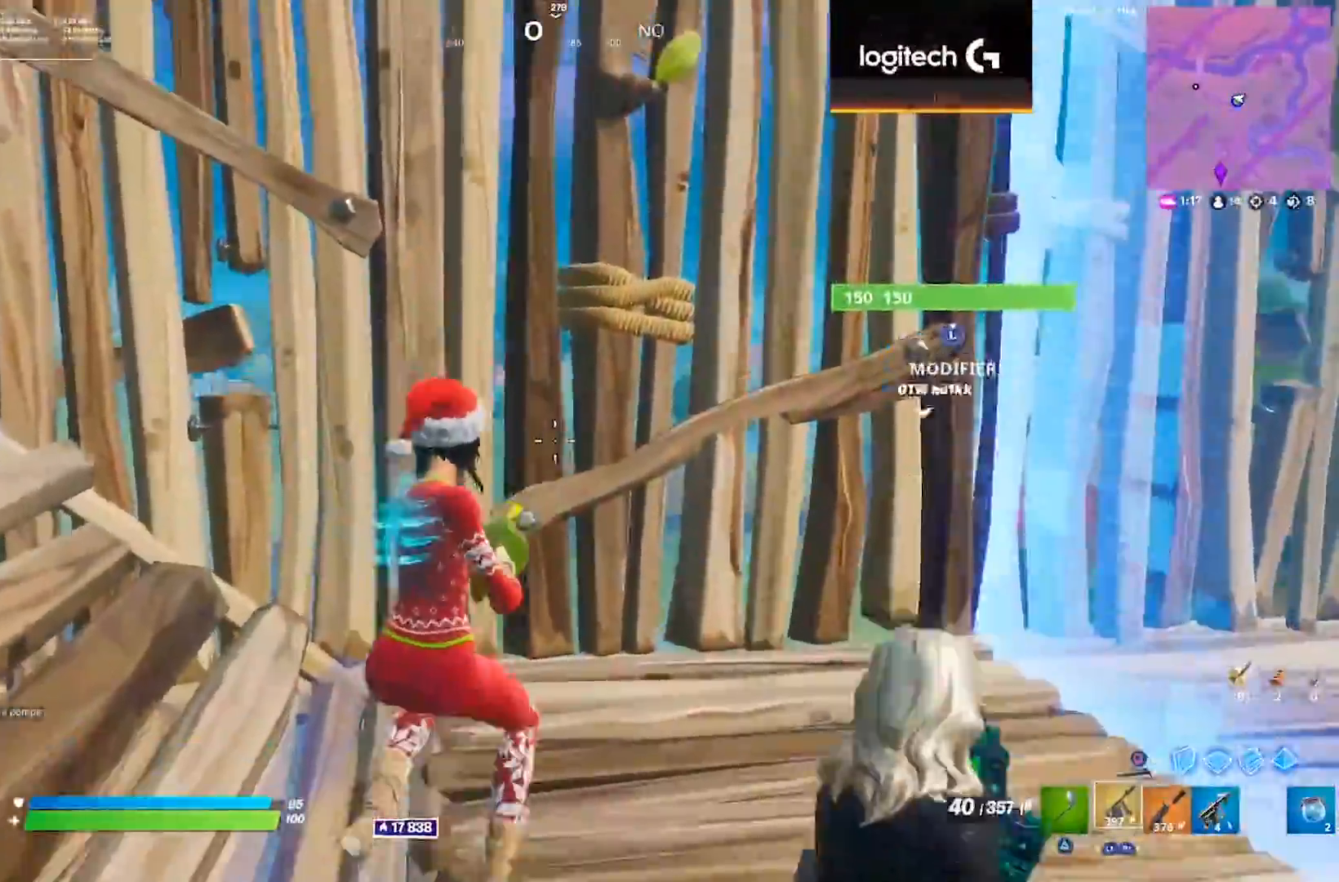
{"buttons": [], "left_stick": "right", "events": [[167, "L3", "down"], [233, "R2", "down"], [267, "L3", "up"], [317, "L3", "down"], [417, "L3", "up"], [467, "R2", "up"], [500, "left_stick", "right"]]}
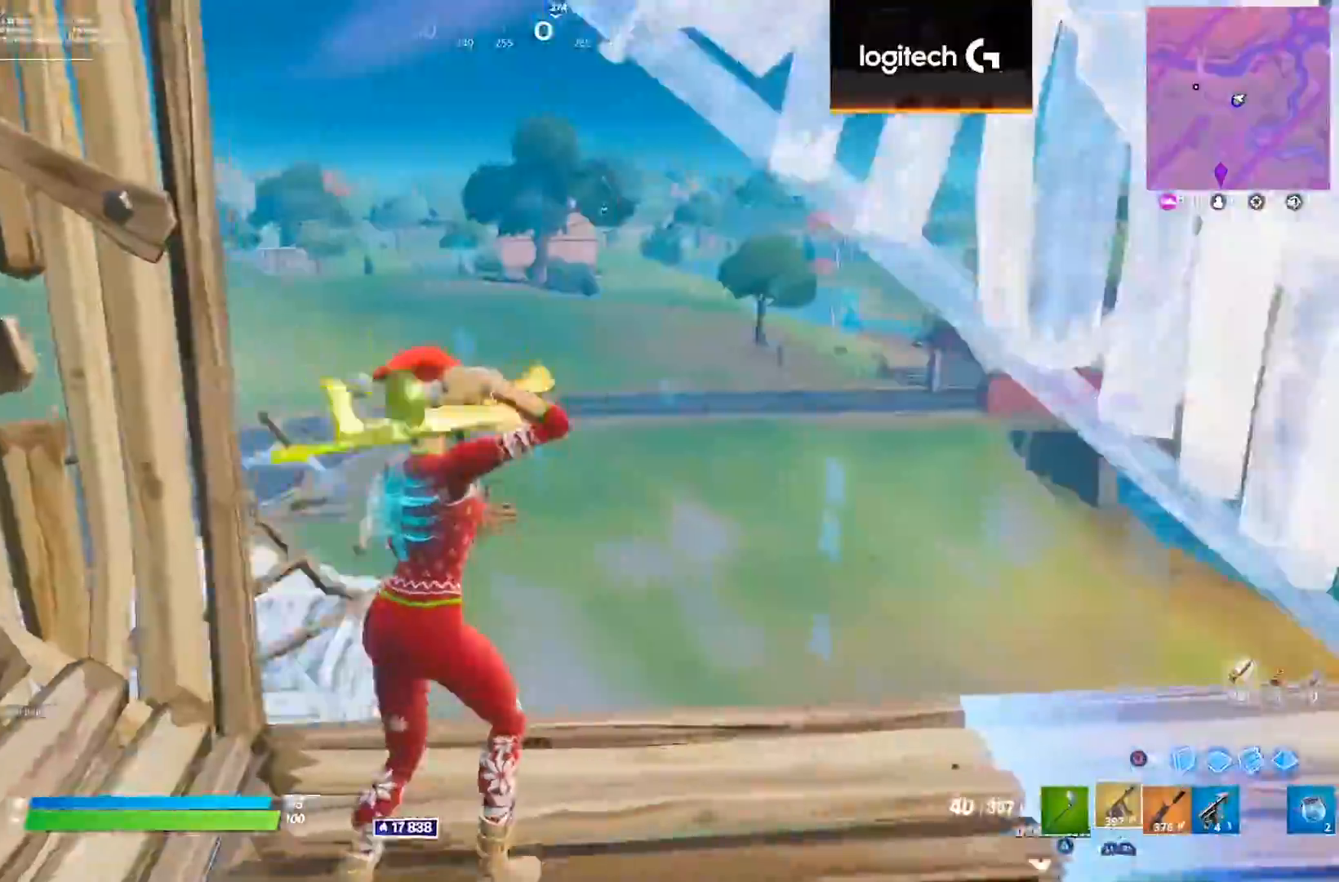
{"buttons": [], "left_stick": "center", "events": [[17, "left_stick", "down-right"], [117, "left_stick", "down-left"], [317, "R3", "down"], [400, "R3", "up"], [400, "left_stick", "center"]]}
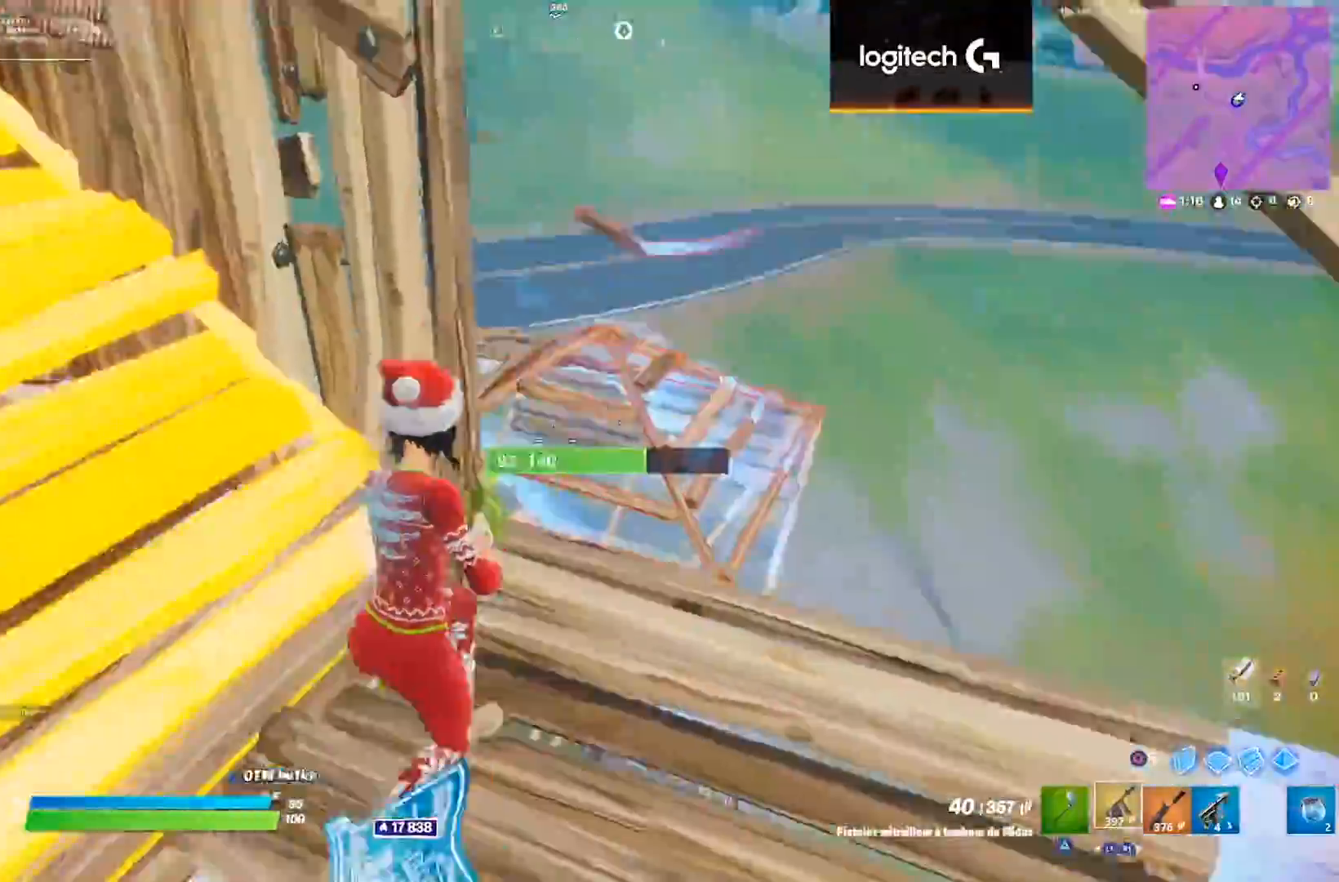
{"buttons": [], "left_stick": "left", "events": [[83, "left_stick", "up-left"], [217, "CROSS", "down"], [350, "CROSS", "up"], [500, "left_stick", "left"]]}
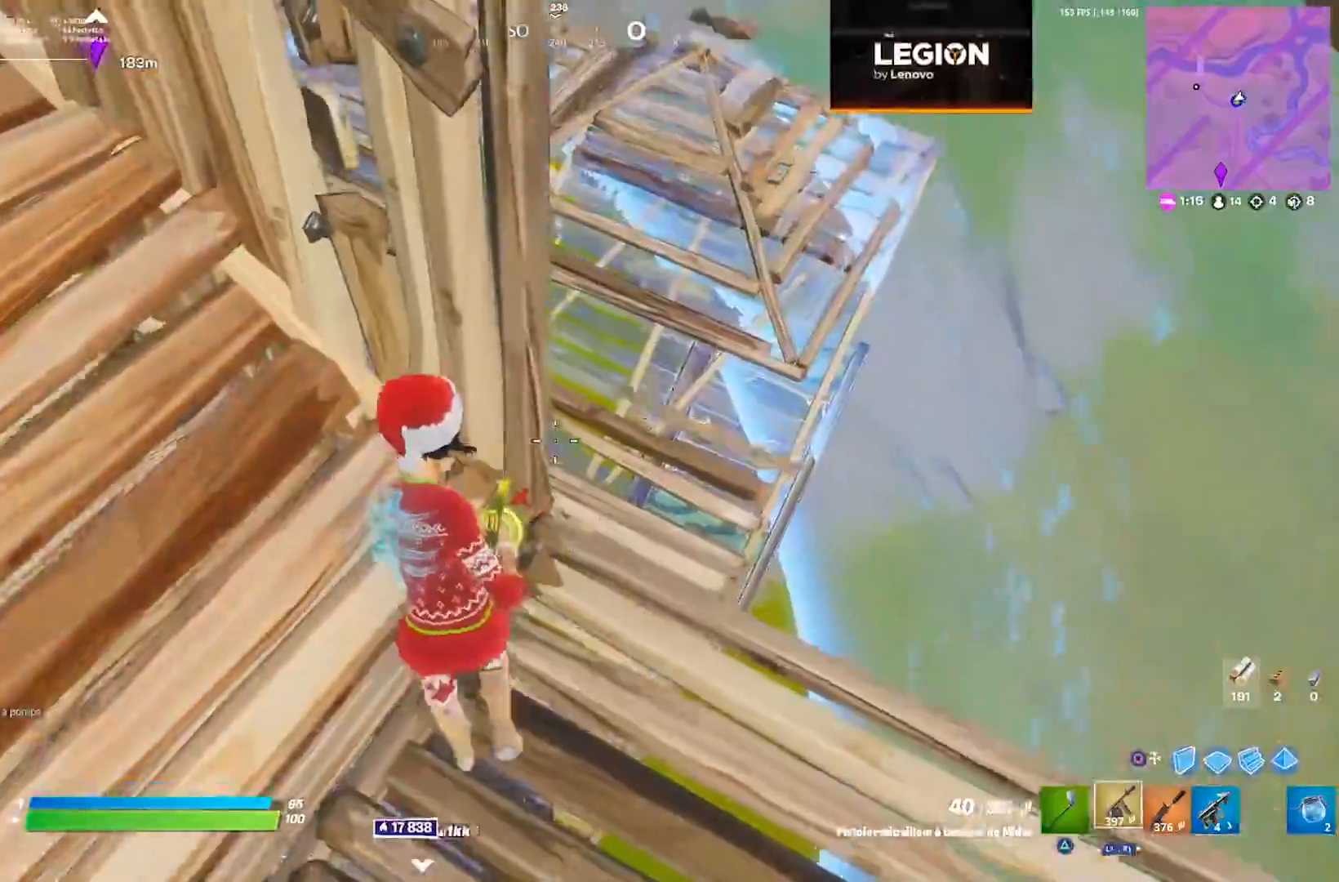
{"buttons": [], "left_stick": "down", "events": [[117, "left_stick", "down-left"], [433, "left_stick", "down"]]}
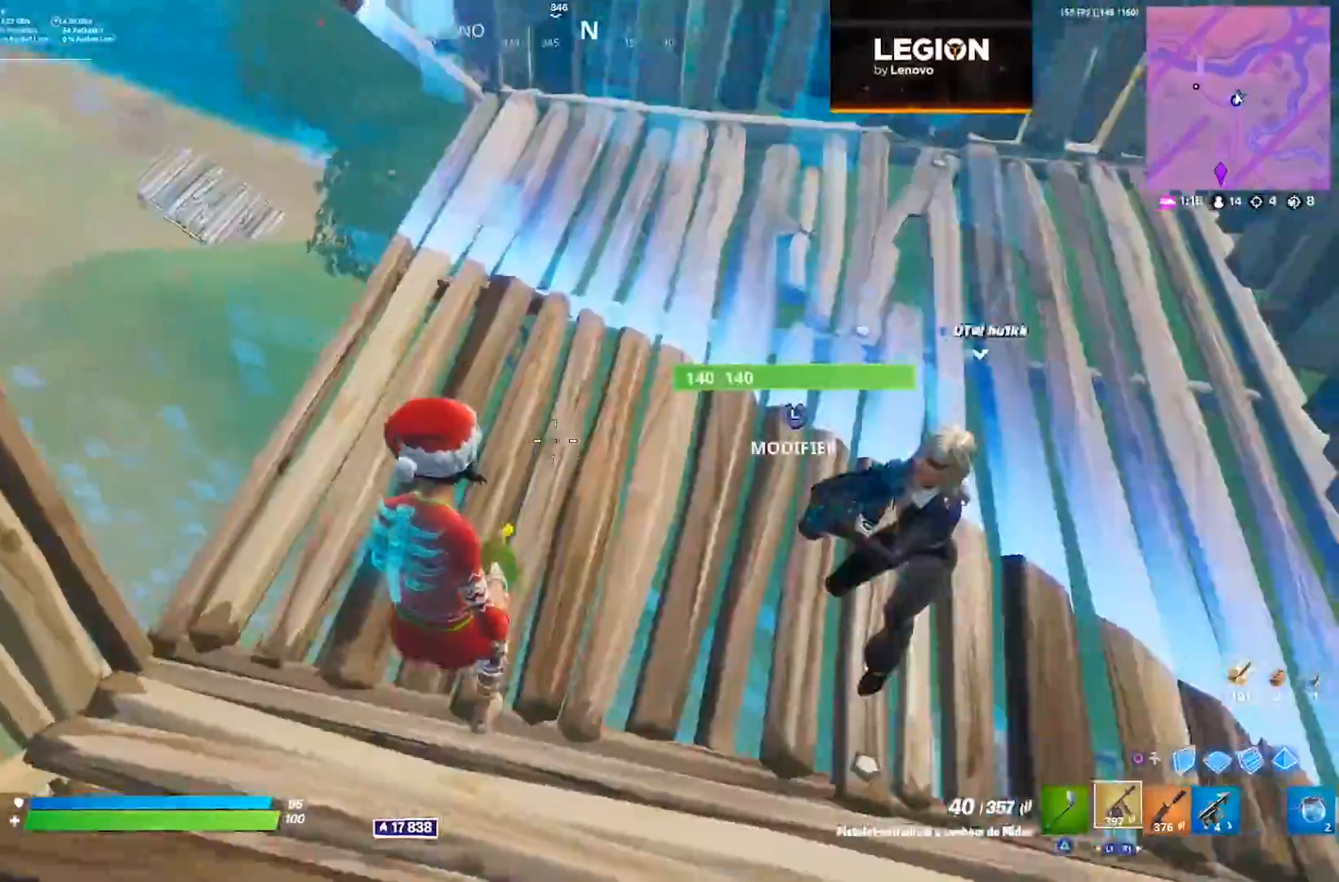
{"buttons": [], "left_stick": "up", "events": [[67, "SQUARE", "down"], [117, "SQUARE", "up"], [150, "left_stick", "down-right"], [183, "SQUARE", "down"], [233, "SQUARE", "up"], [283, "left_stick", "up"]]}
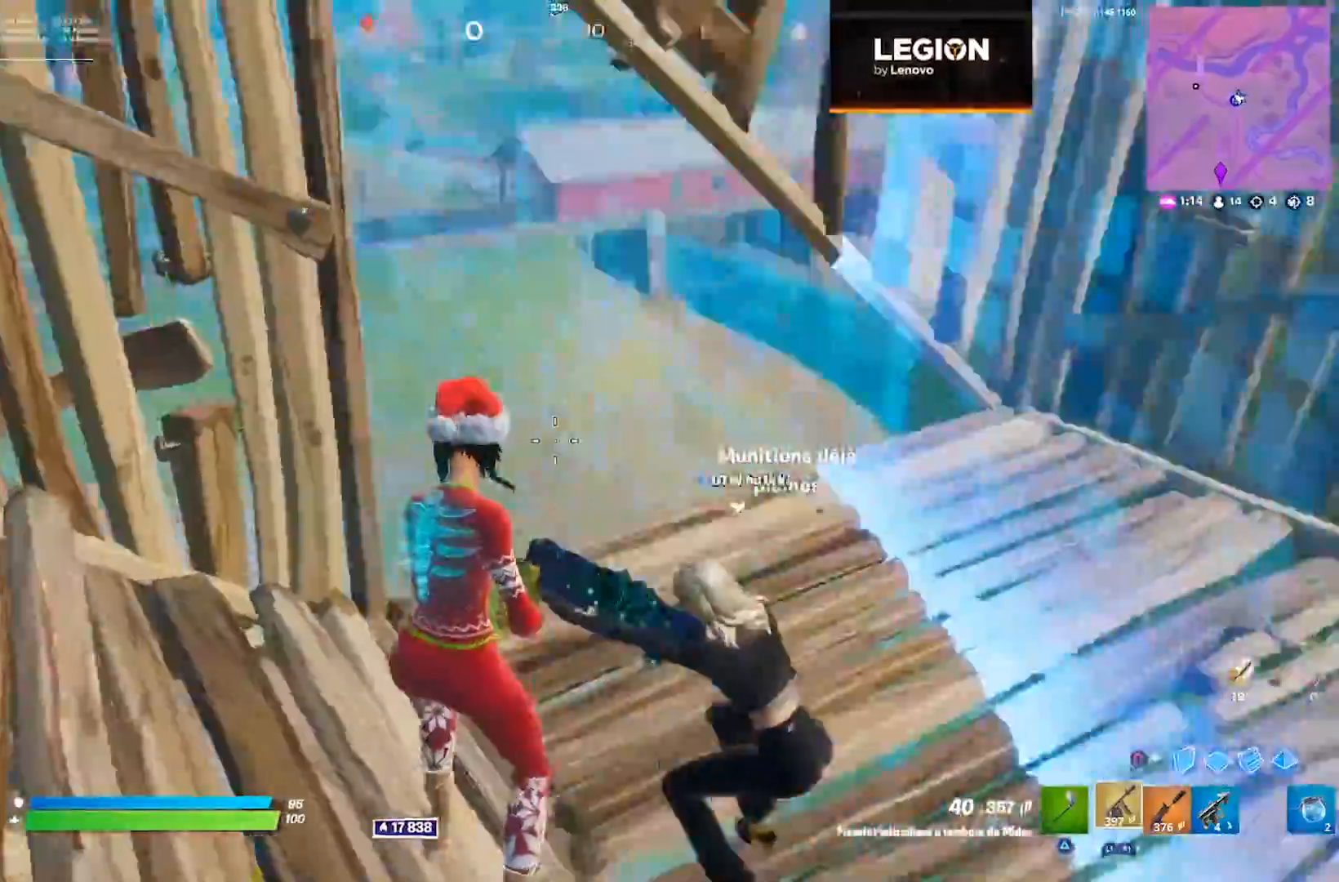
{"buttons": [], "left_stick": "up-right", "events": [[300, "CIRCLE", "down"], [350, "left_stick", "up-right"], [383, "CIRCLE", "up"]]}
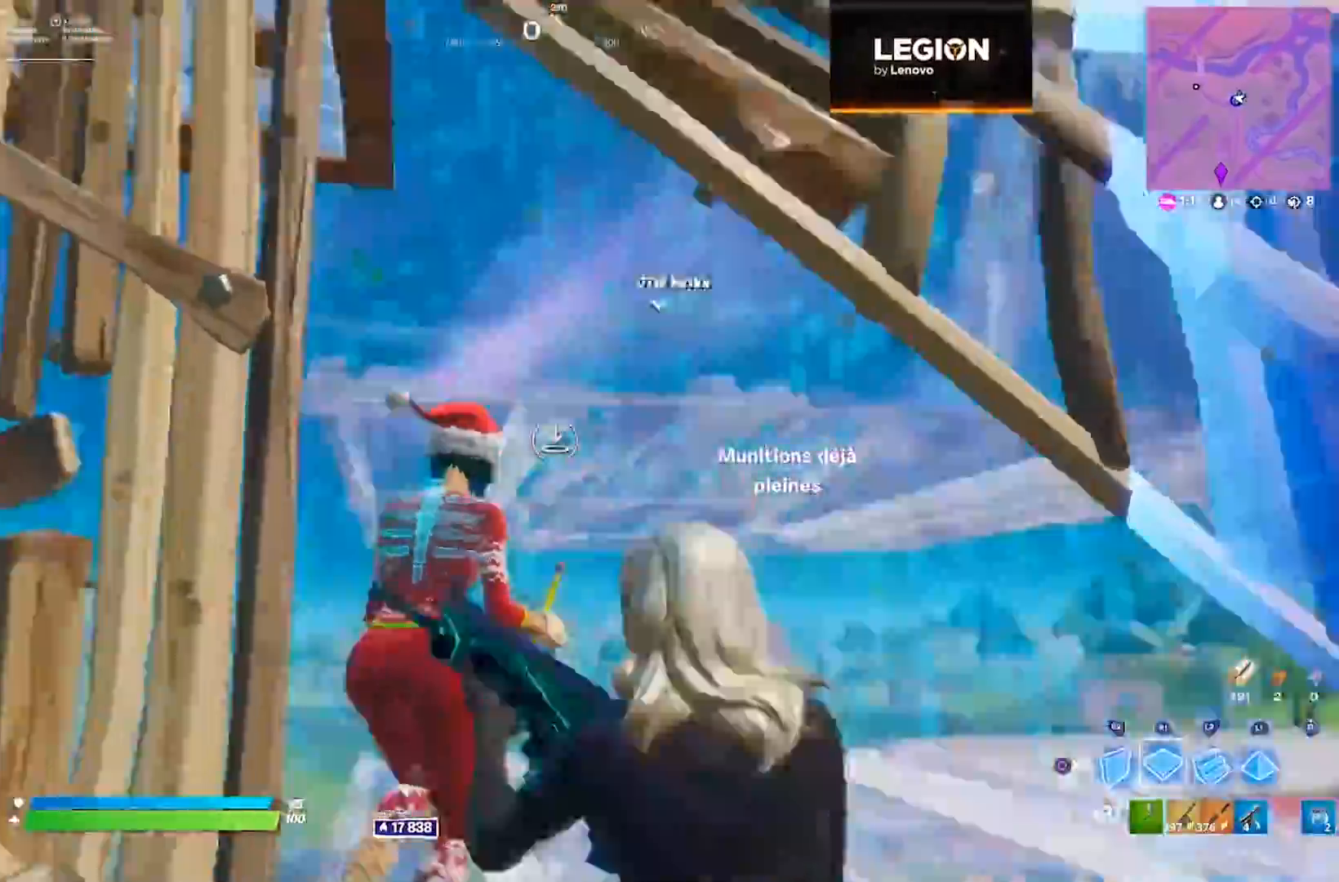
{"buttons": [], "left_stick": "up-right", "events": []}
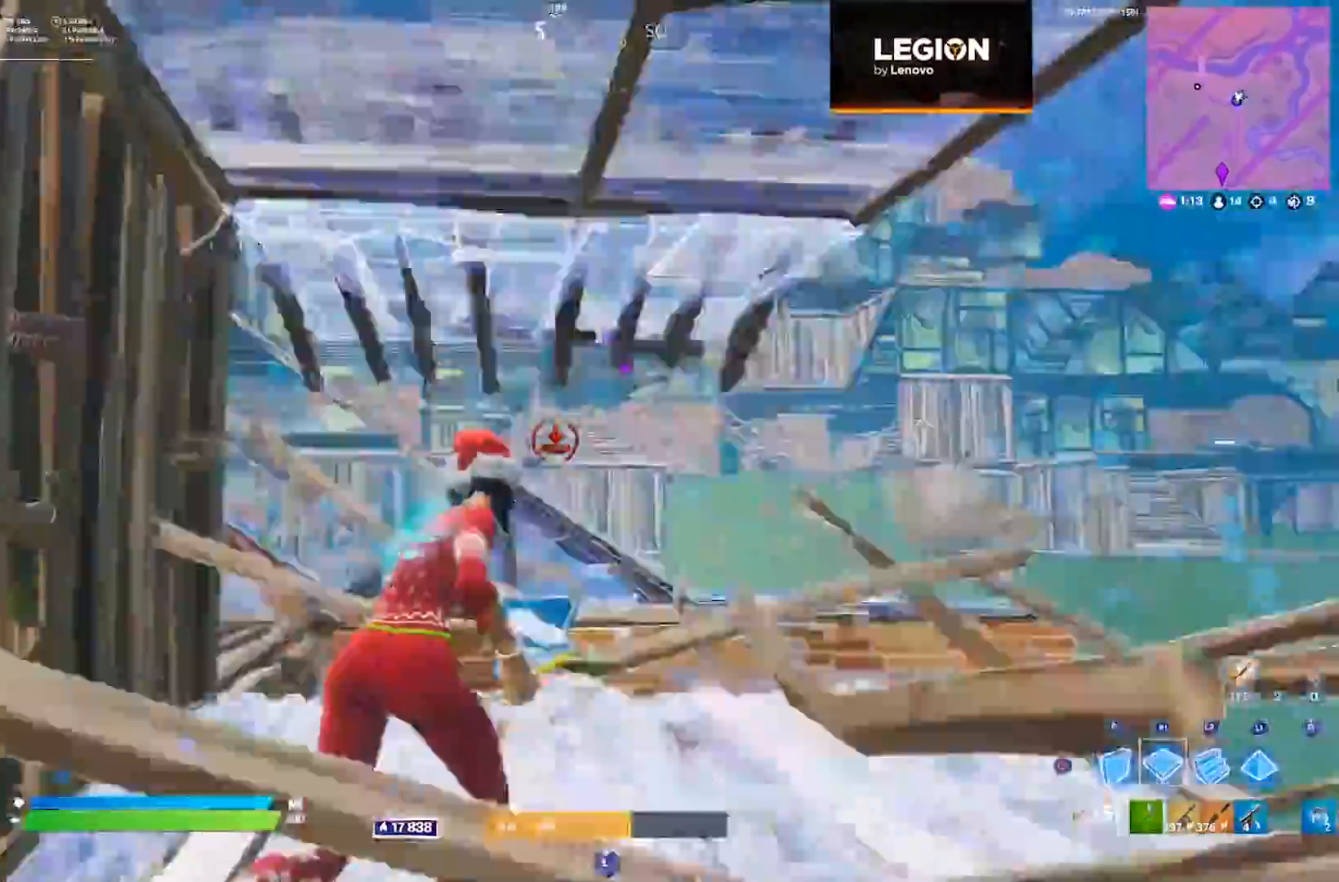
{"buttons": [], "left_stick": "up-right", "events": [[17, "R2", "down"], [100, "R2", "up"]]}